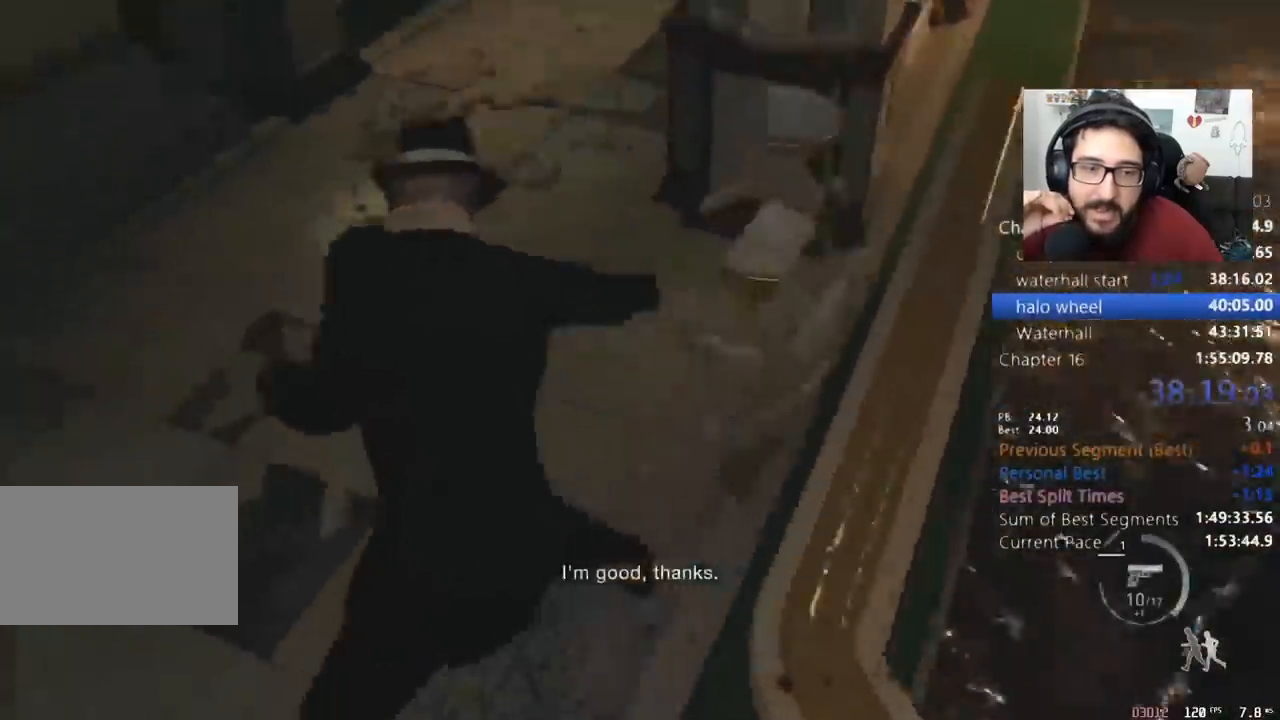
Gameplay with keyboard and mouse; each line is a JSON object with the keys and mouse buttons held at the frame after it. "events" lists presses ("down") and releases ("up") of "1", "2", "3", "4", "5", "a", "alt", "c", "caps_lock", "ctrl", "d", "e", "q", "r", "return", "s", "shift", "space", "t", "tab", "v", "w", "x", "z", "mouse_left", "mouse_wheel" and "mouse_right" between this image and that frame as [ms after this image, input, new state], when the widget could be followed in between. "mouse_left", "mouse_wheel", "mouse_right" = the "left", "wheel", "right" buttons of the "mouse" list. No other keys are recorded. "wheel" means that the mouse wheel is clicked or scrolled. Not read: mouse_move.
{"keys": ["shift", "w"], "mouse": [], "events": [[67, "space", "up"]]}
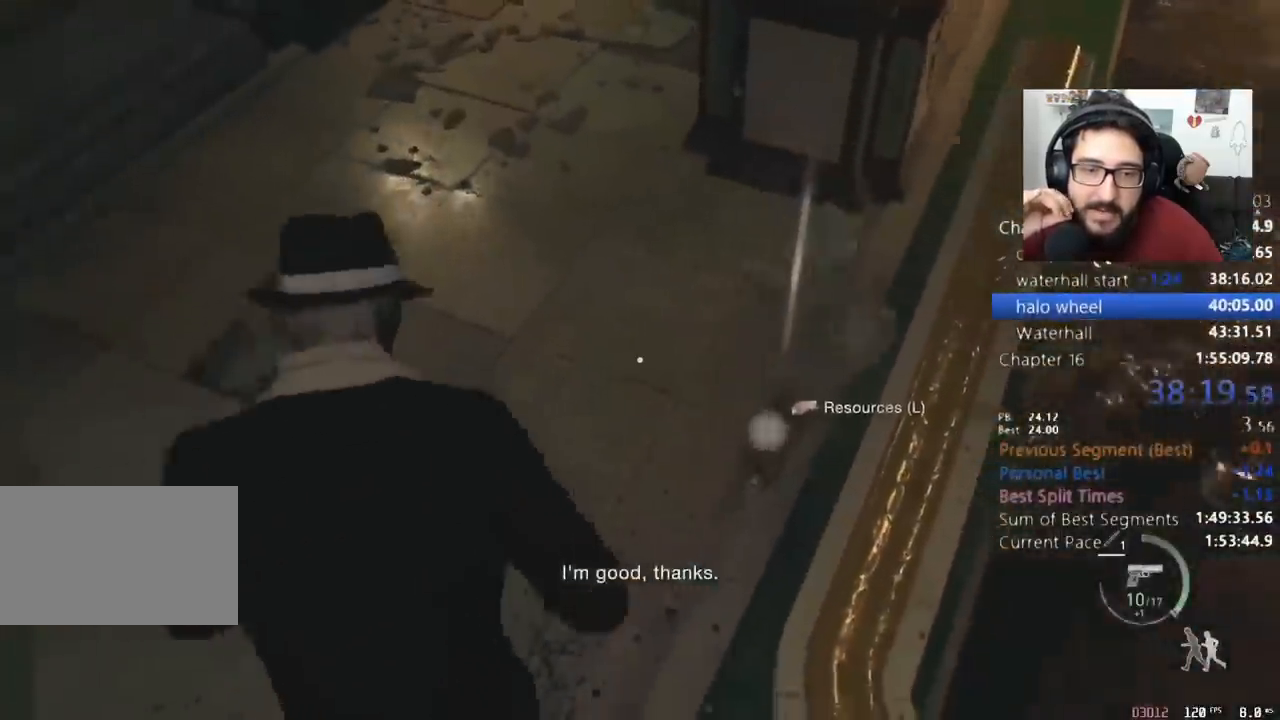
{"keys": ["shift", "w"], "mouse": [], "events": [[167, "e", "down"], [300, "e", "up"]]}
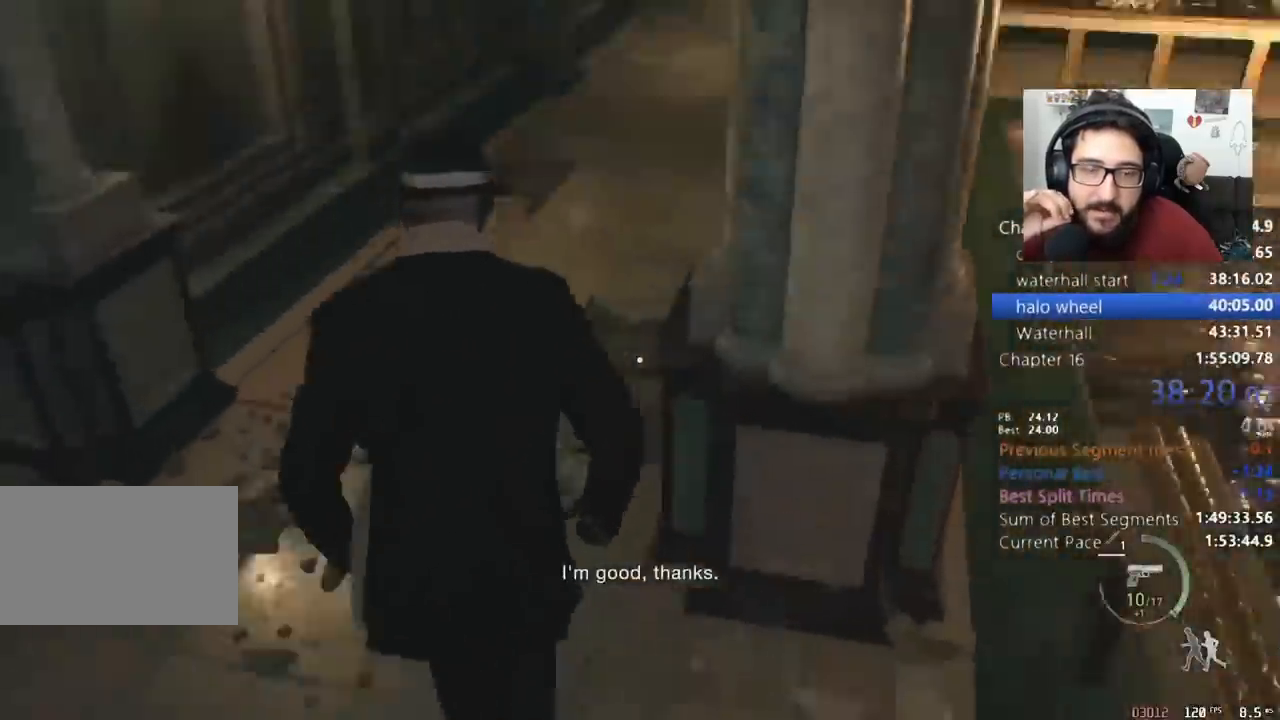
{"keys": ["shift", "w"], "mouse": [], "events": []}
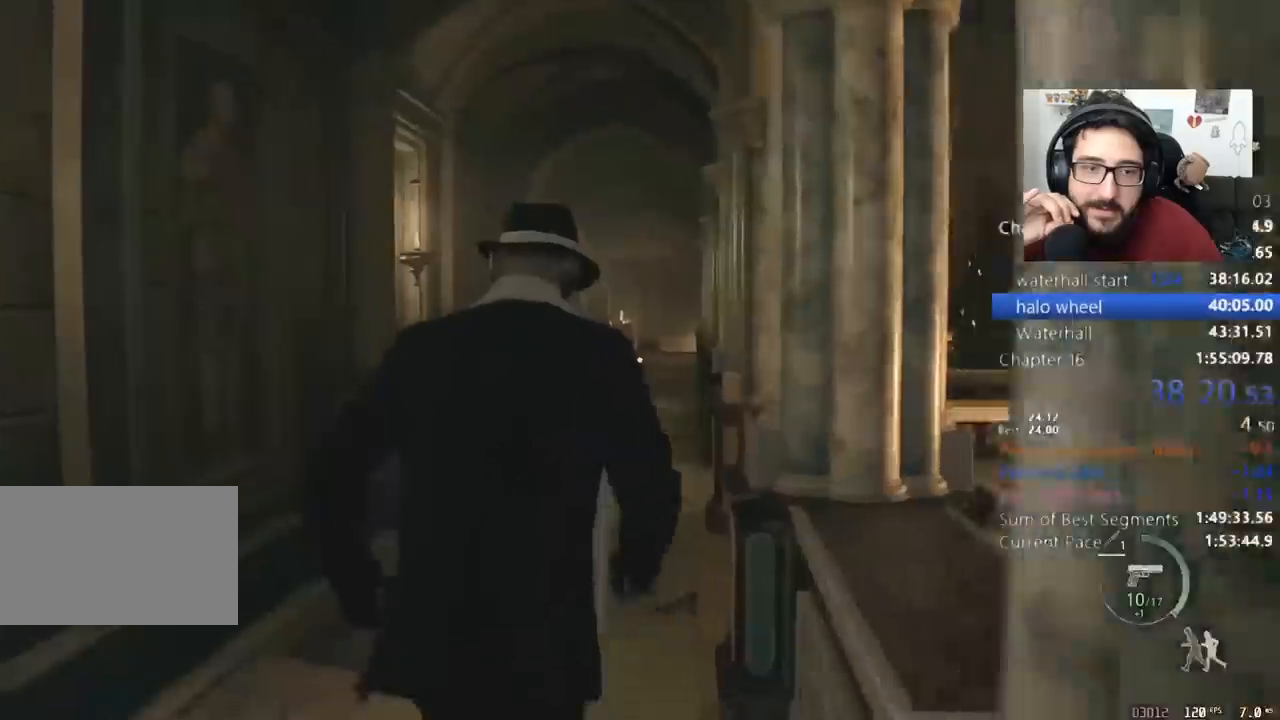
{"keys": ["shift", "w"], "mouse": [], "events": [[100, "3", "down"], [200, "3", "up"]]}
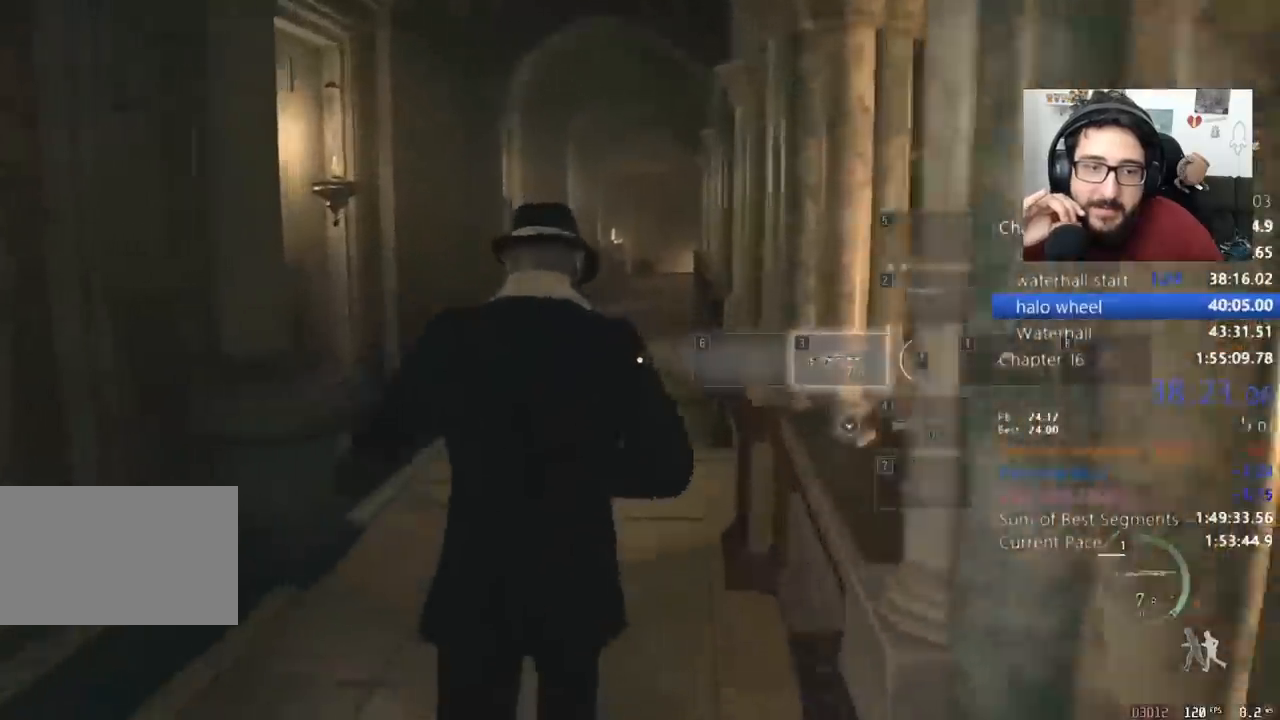
{"keys": ["shift", "w"], "mouse": [], "events": []}
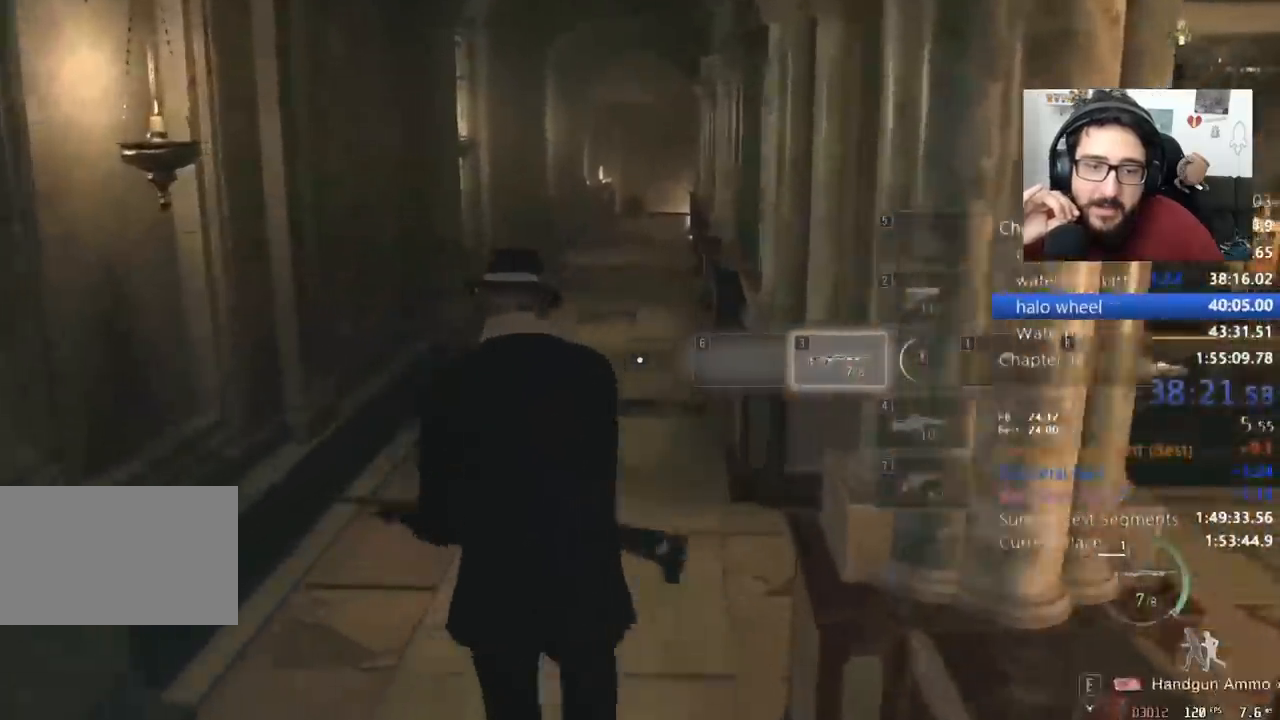
{"keys": ["shift", "w"], "mouse": [], "events": []}
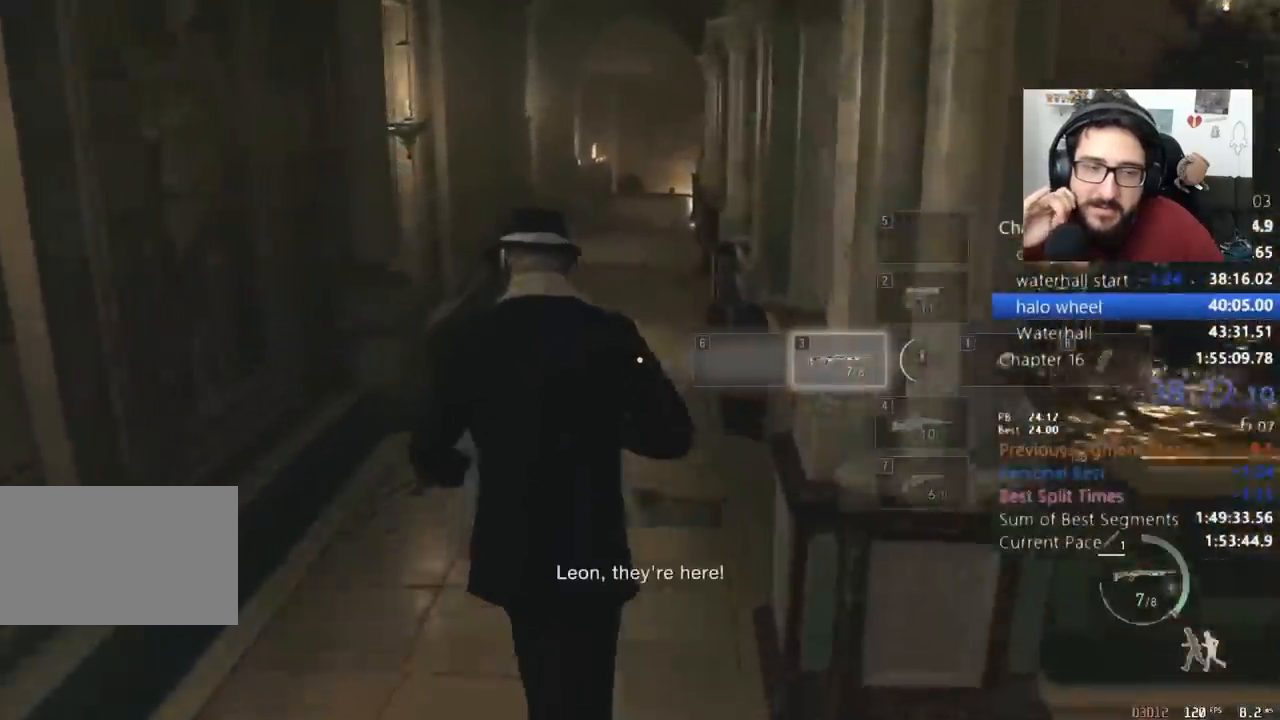
{"keys": ["shift", "w"], "mouse": [], "events": []}
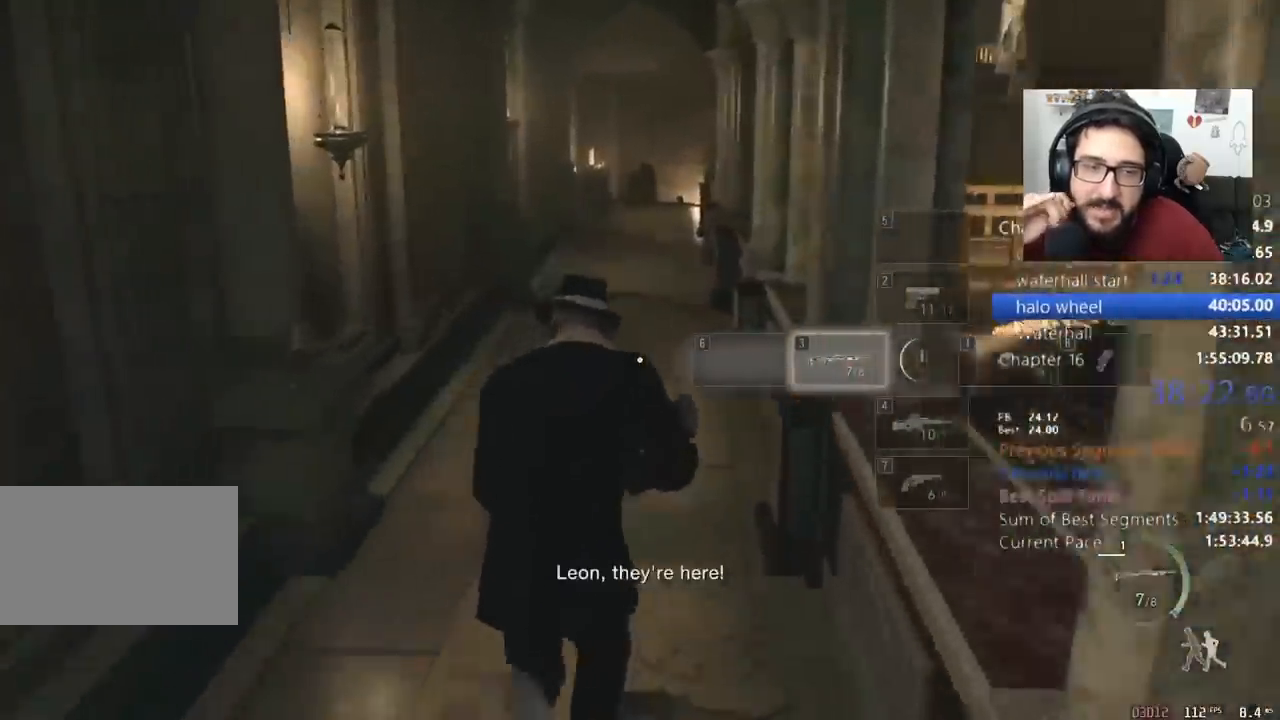
{"keys": ["shift", "w"], "mouse": [], "events": []}
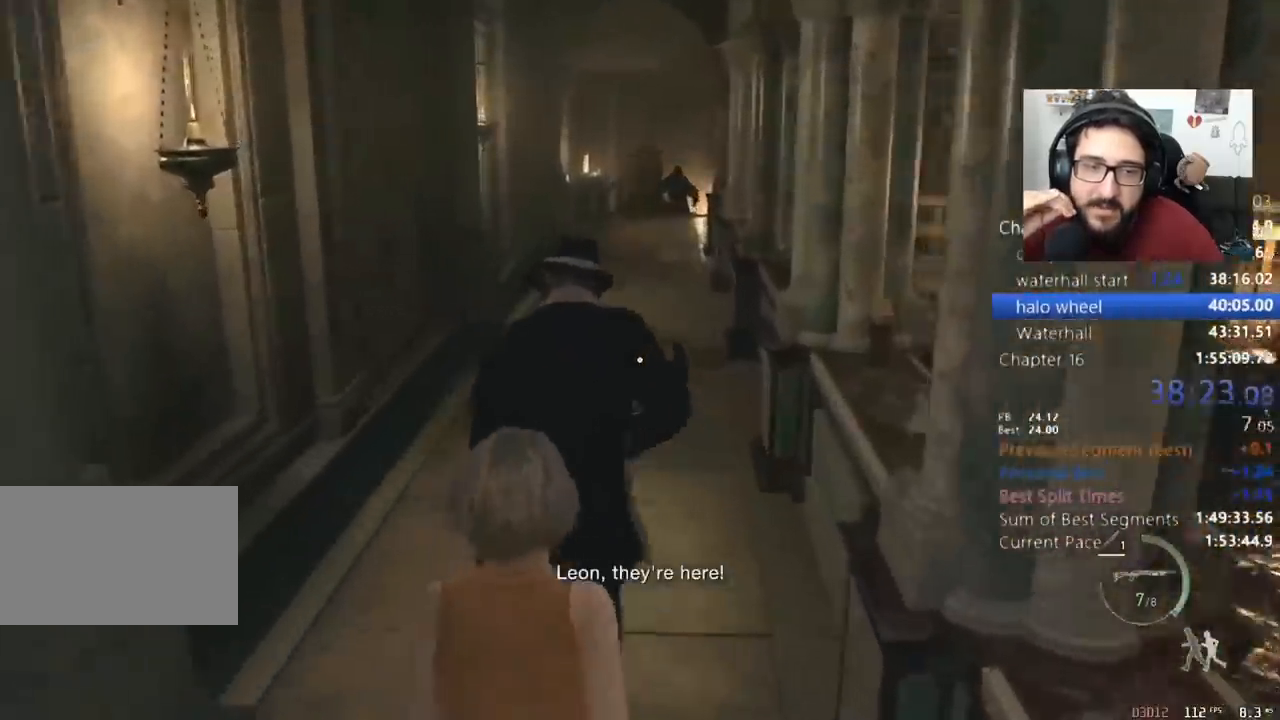
{"keys": ["shift", "w"], "mouse": [], "events": []}
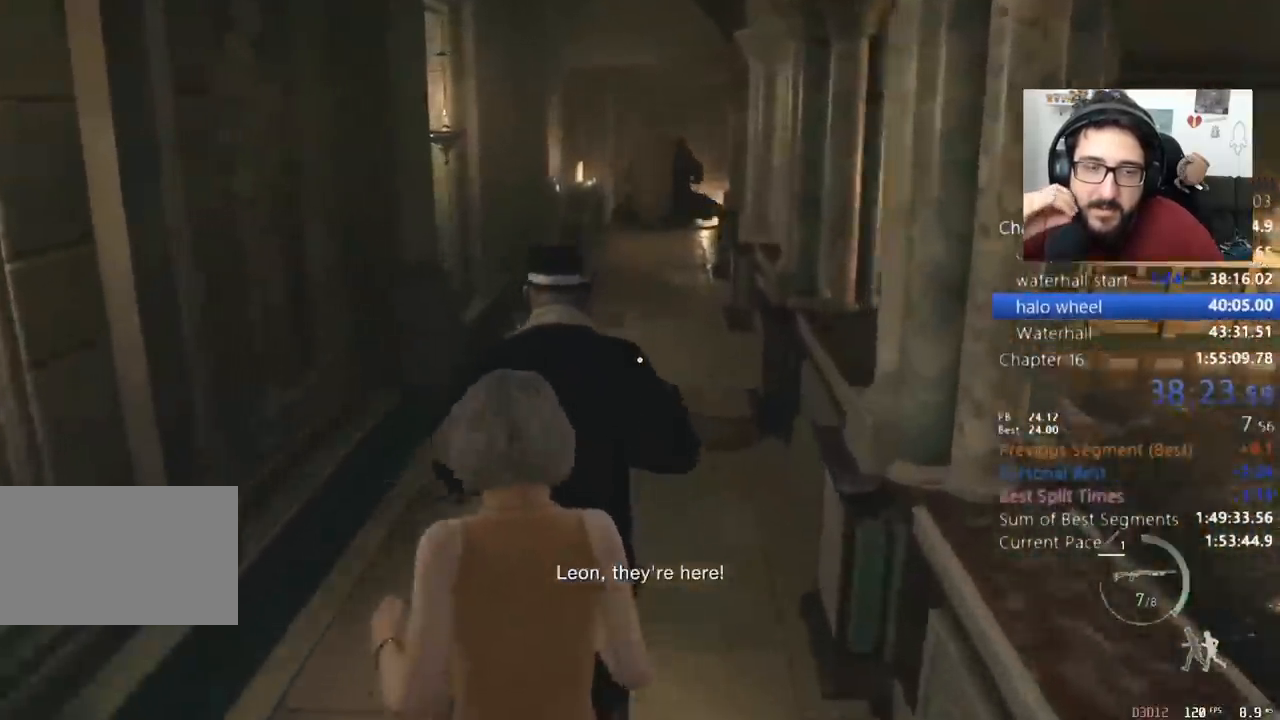
{"keys": ["shift", "w"], "mouse": [], "events": []}
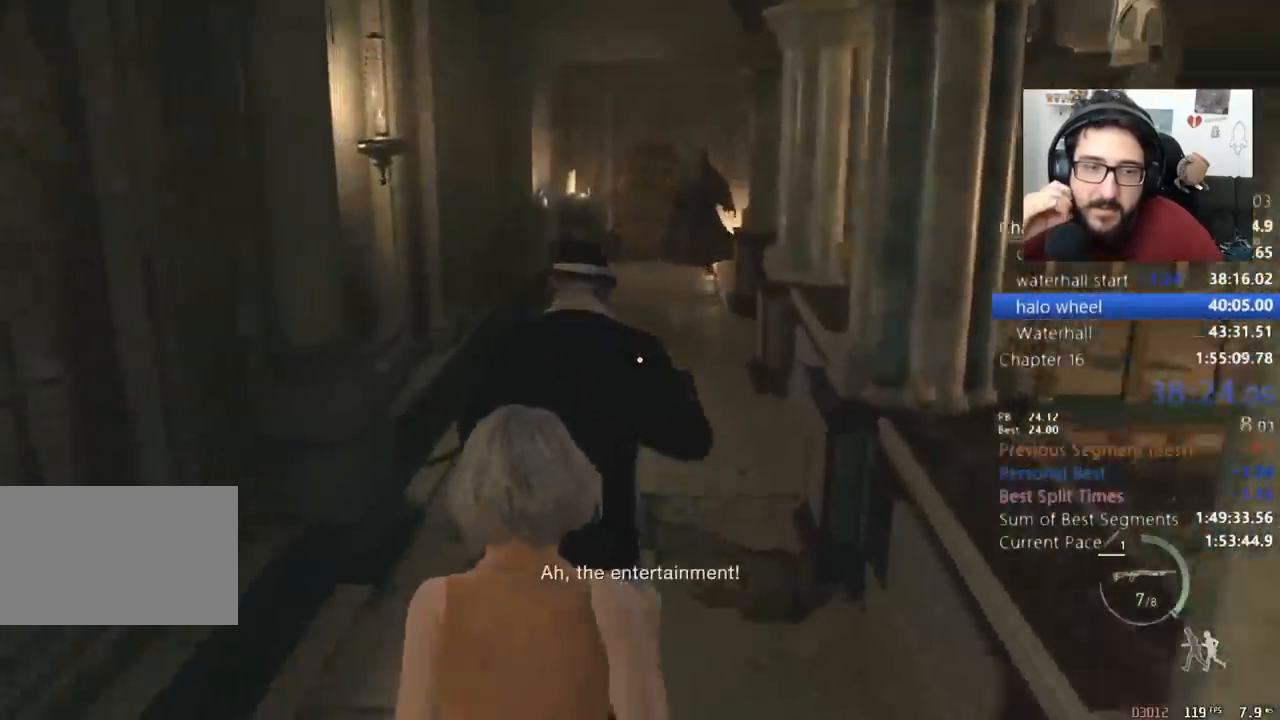
{"keys": ["shift", "w"], "mouse": [], "events": []}
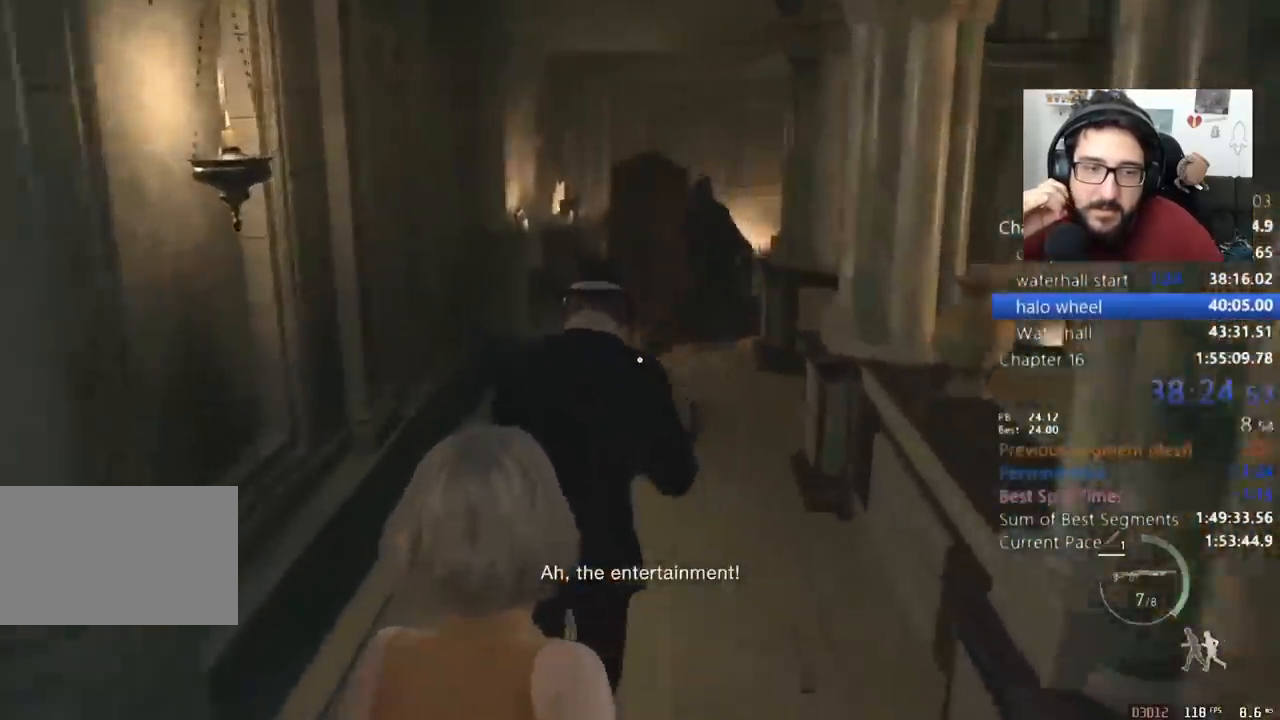
{"keys": ["shift", "w"], "mouse": [], "events": [[100, "a", "down"], [467, "a", "up"]]}
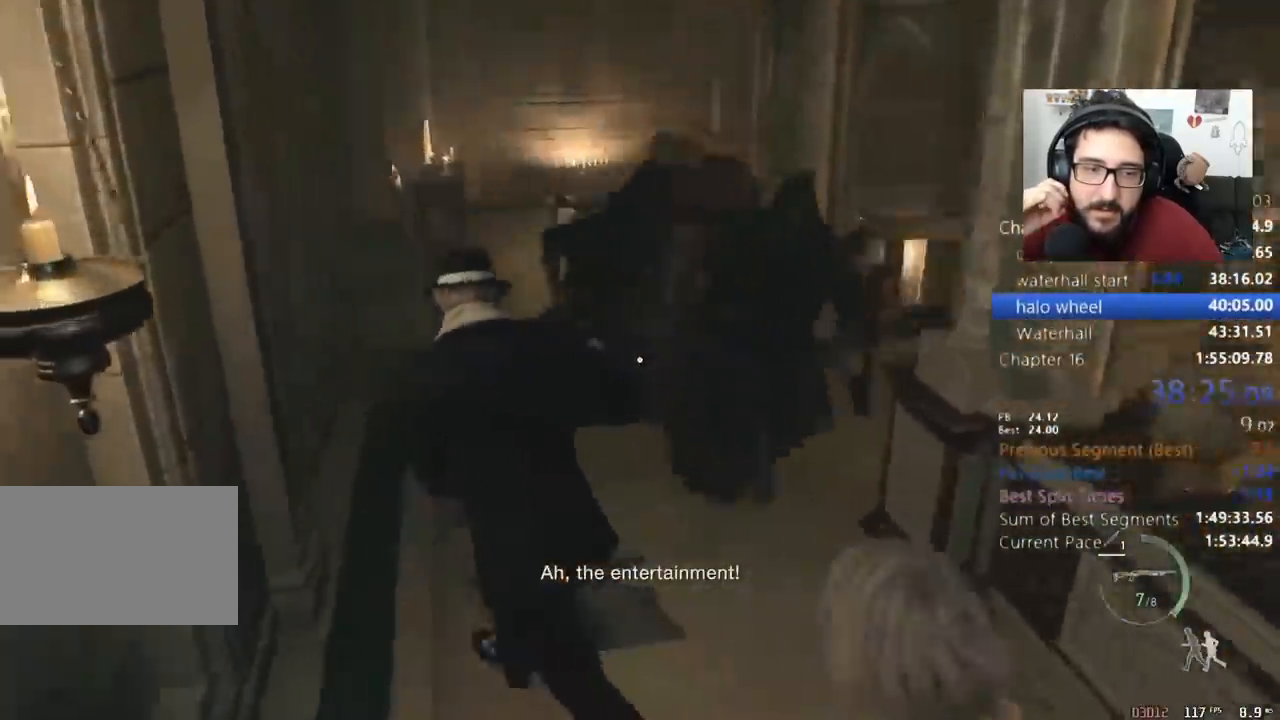
{"keys": ["shift", "w"], "mouse": [], "events": [[67, "a", "down"], [133, "a", "up"]]}
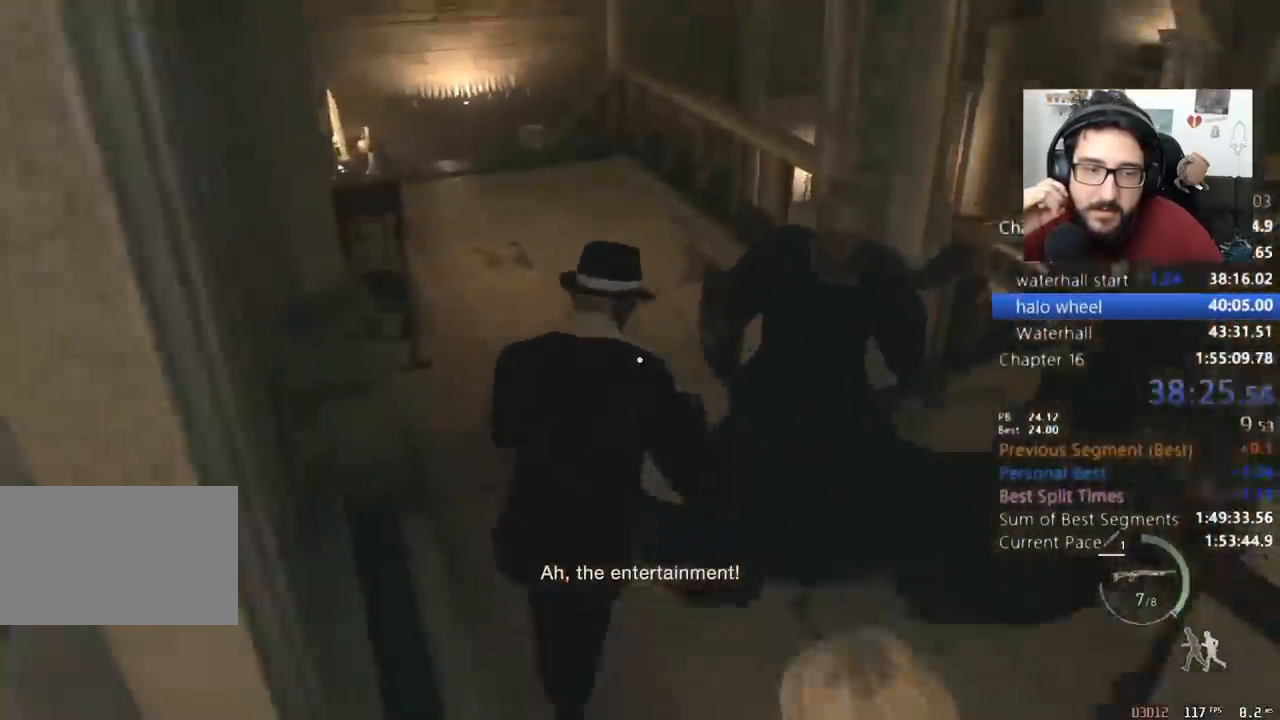
{"keys": ["shift", "w"], "mouse": [], "events": []}
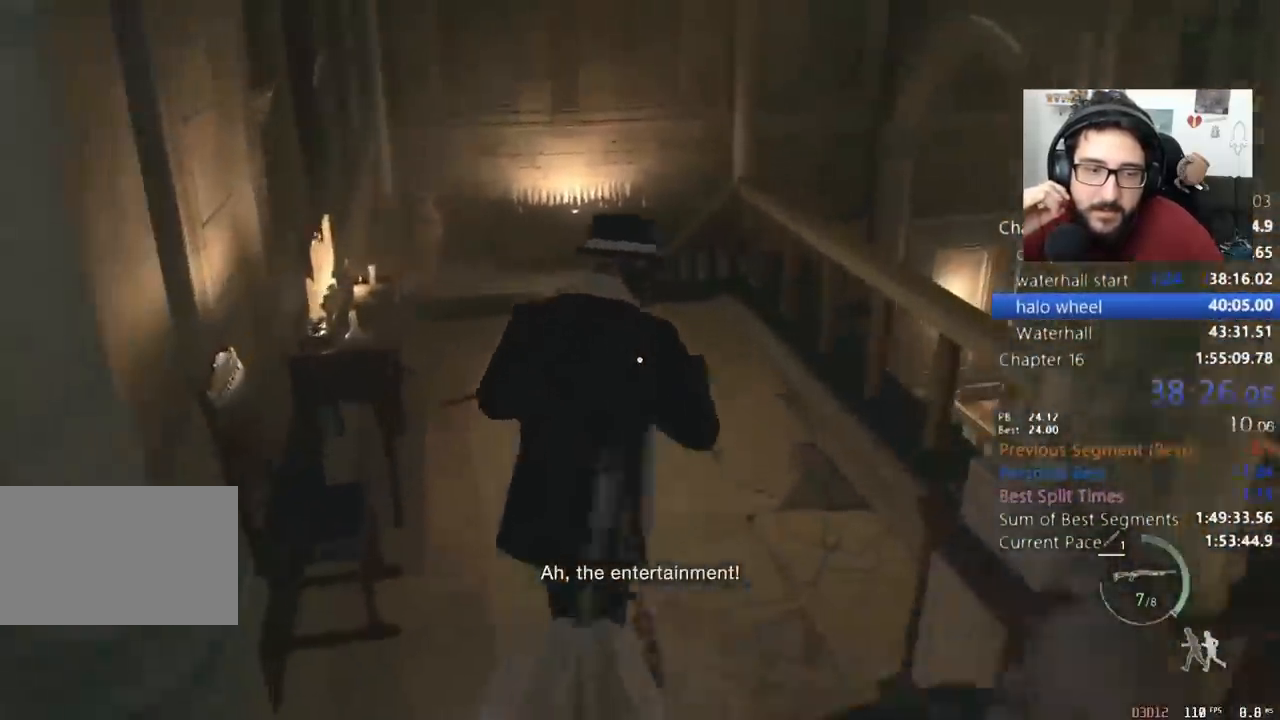
{"keys": ["shift", "w"], "mouse": [], "events": []}
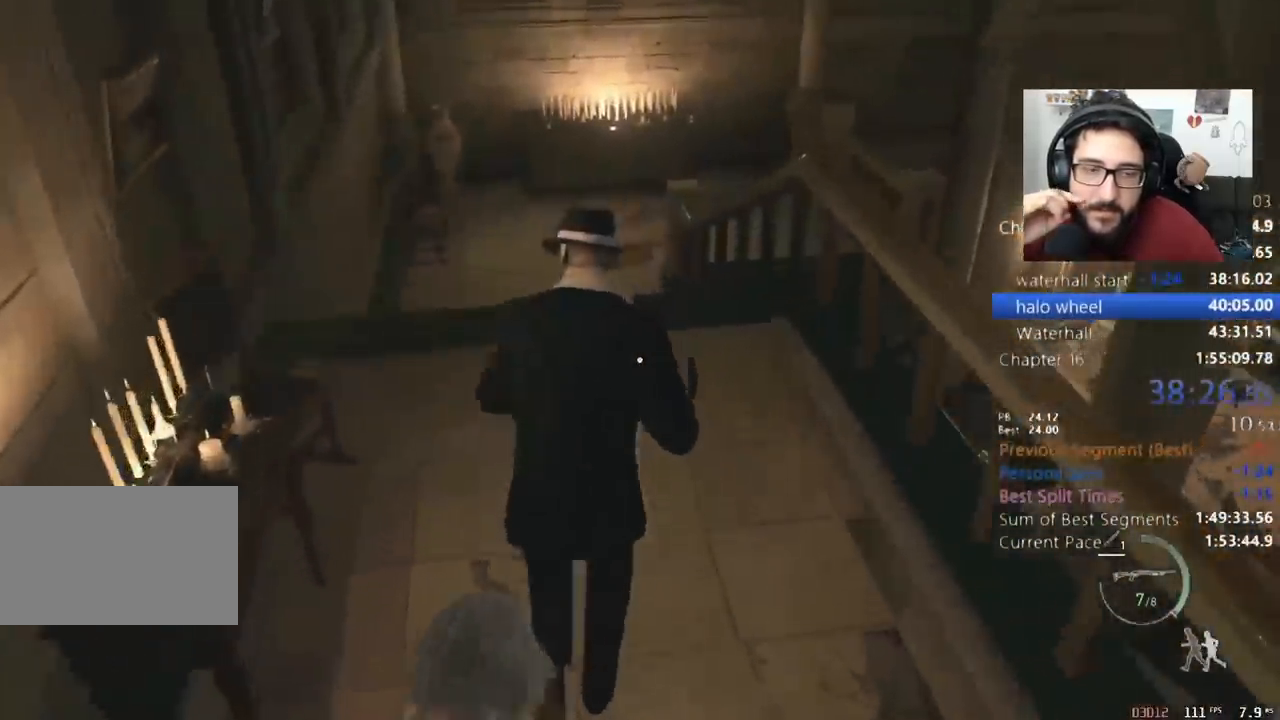
{"keys": ["shift", "w"], "mouse": [], "events": []}
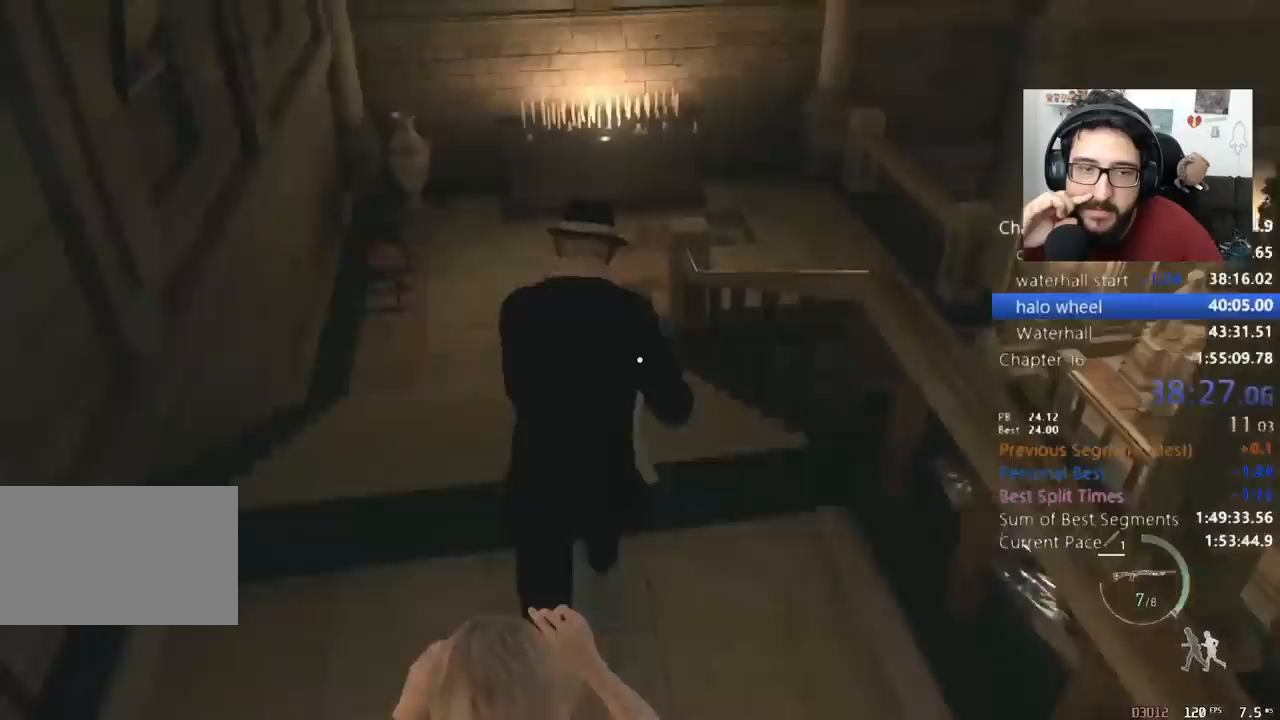
{"keys": ["shift", "w"], "mouse": [], "events": []}
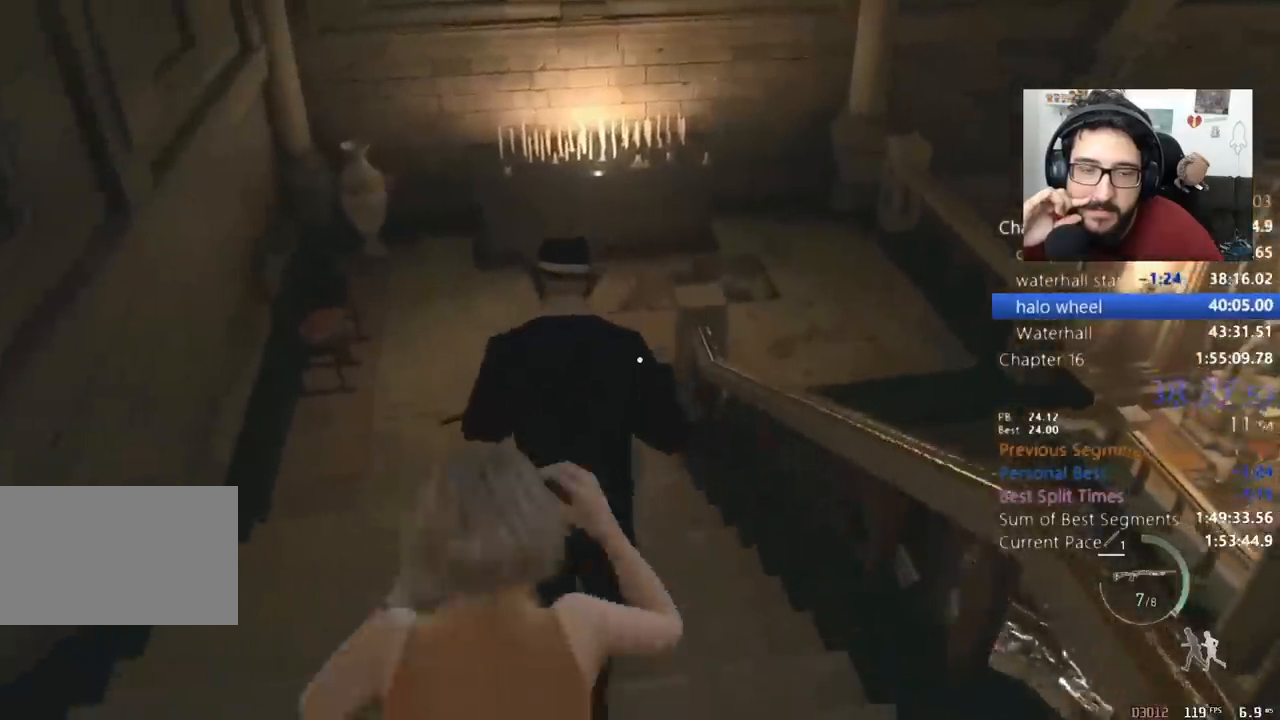
{"keys": ["shift", "w"], "mouse": [], "events": [[200, "a", "down"], [233, "a", "up"]]}
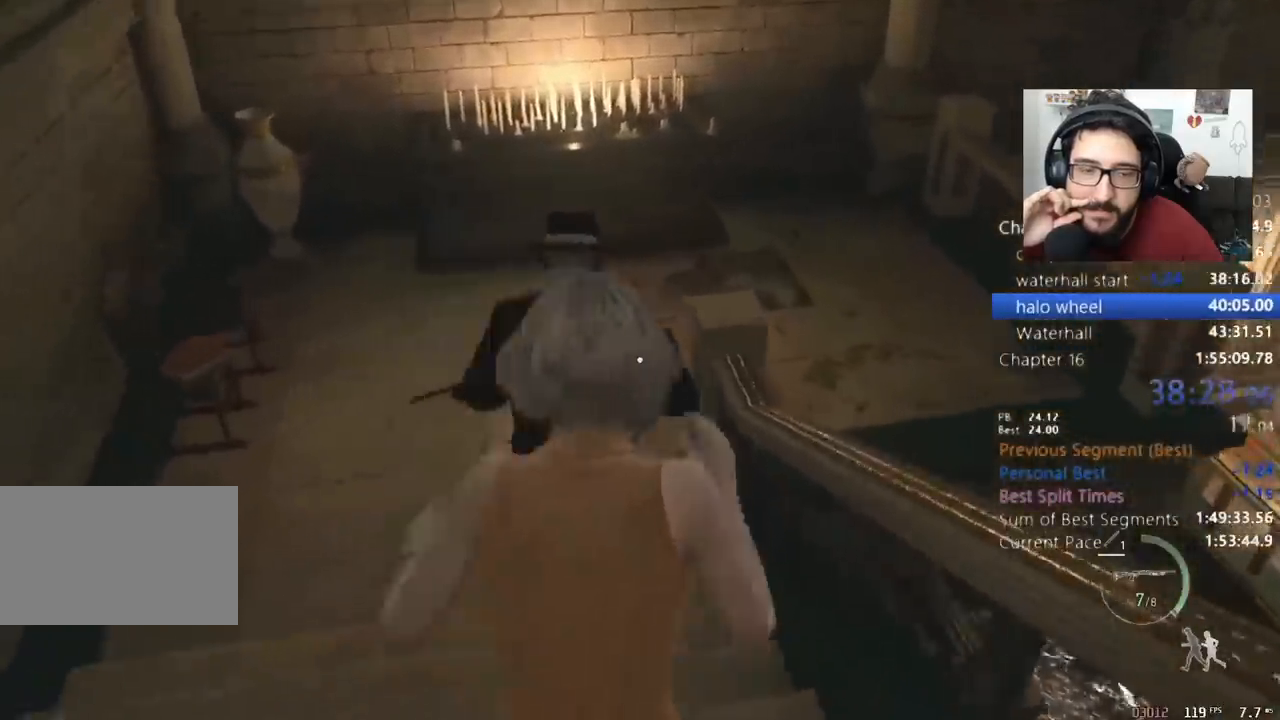
{"keys": ["shift", "w"], "mouse": [], "events": []}
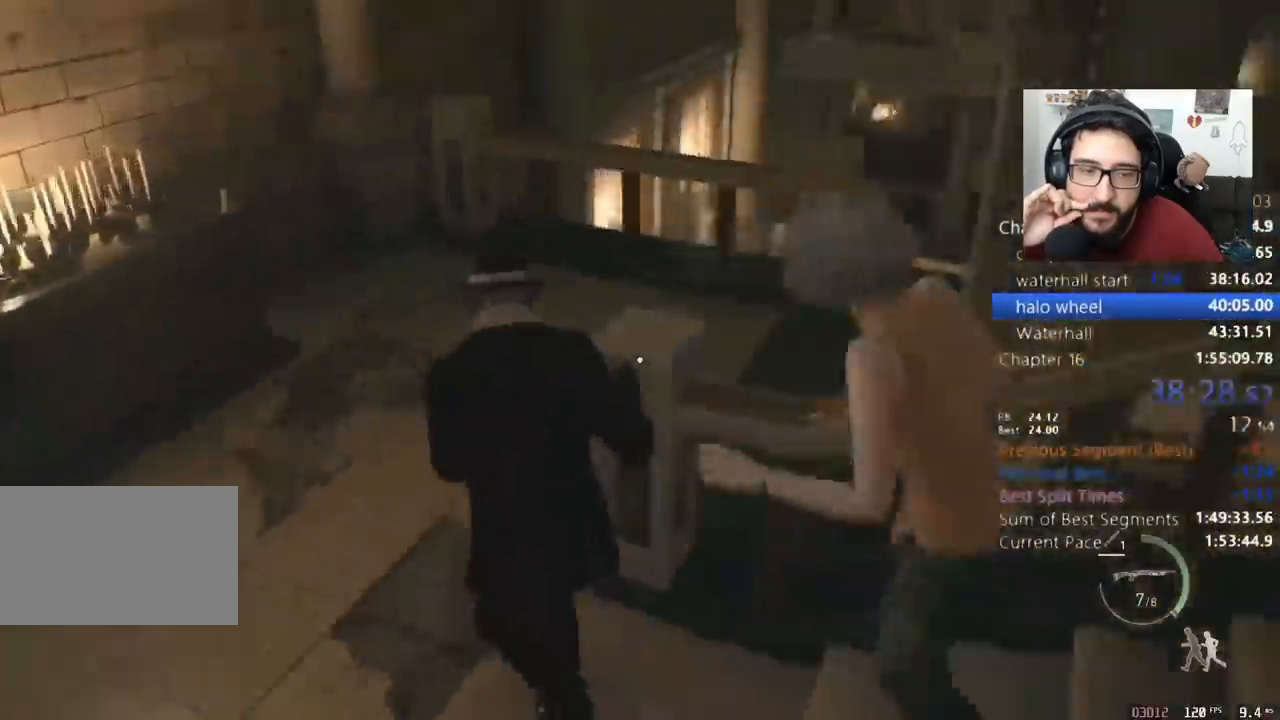
{"keys": ["shift", "w"], "mouse": [], "events": [[400, "e", "down"], [500, "e", "up"]]}
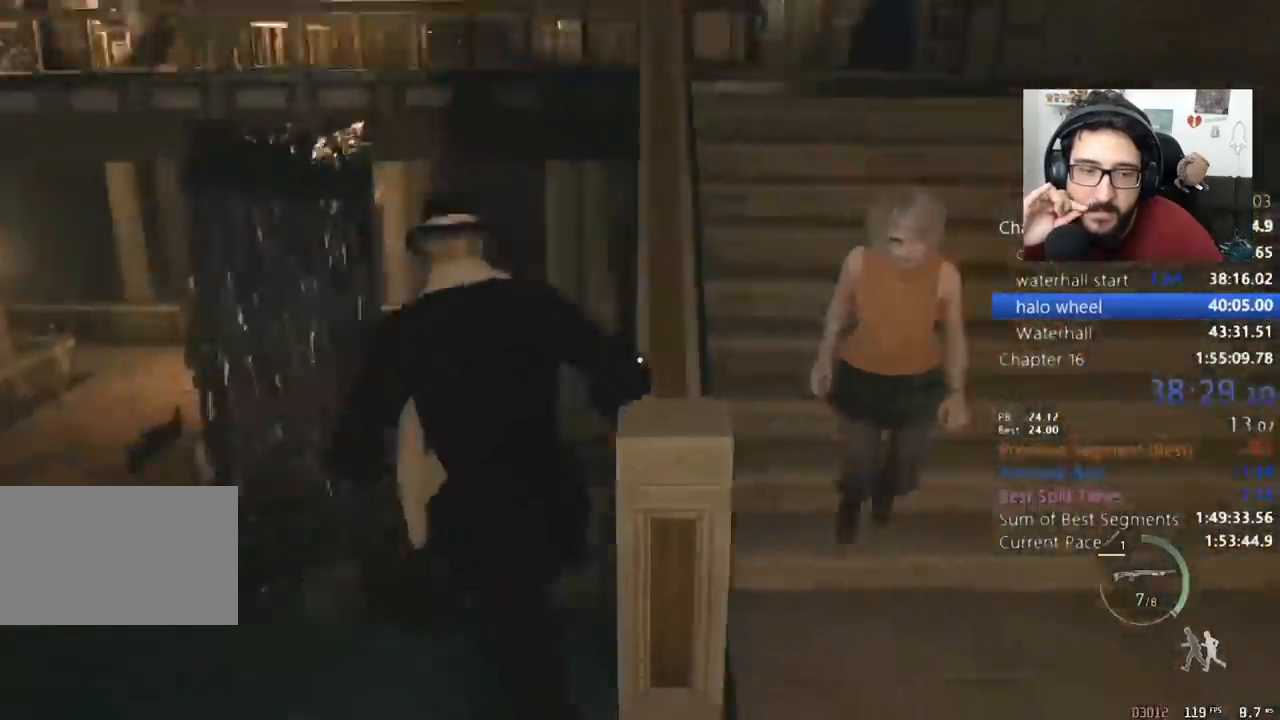
{"keys": ["shift", "w"], "mouse": [], "events": [[67, "e", "down"], [133, "e", "up"], [200, "e", "down"], [433, "e", "up"]]}
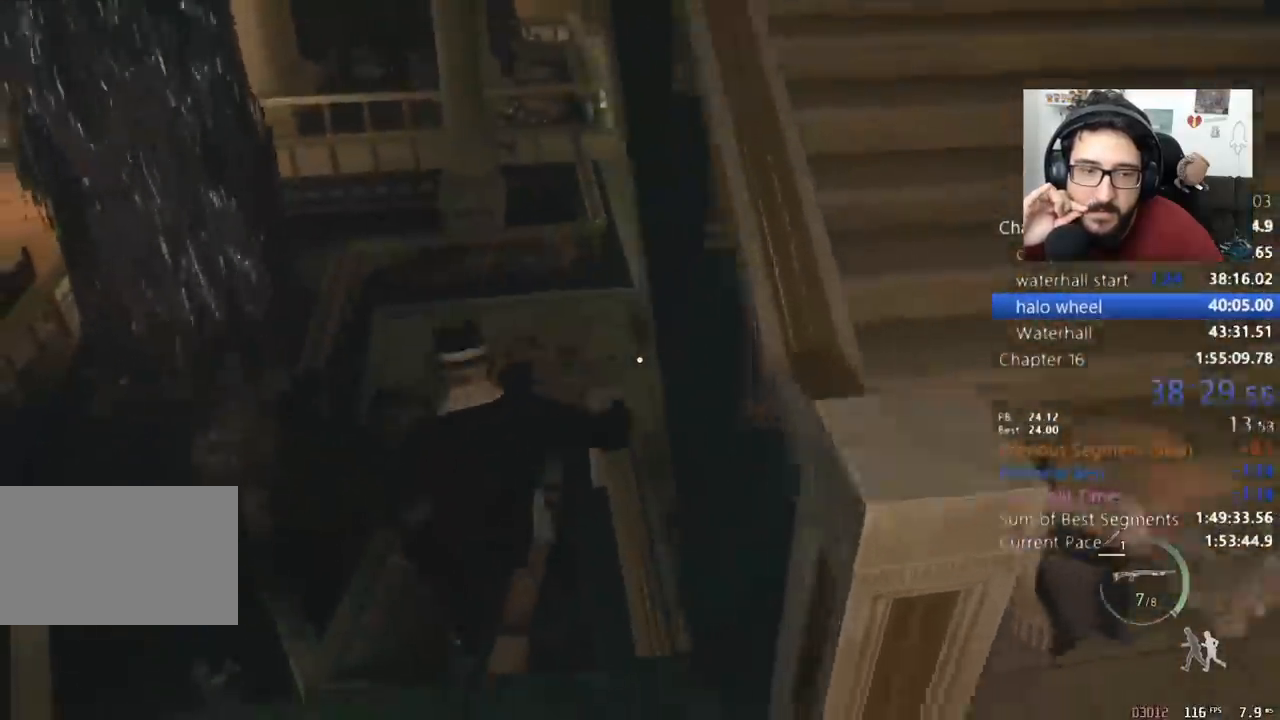
{"keys": ["shift", "w"], "mouse": [], "events": []}
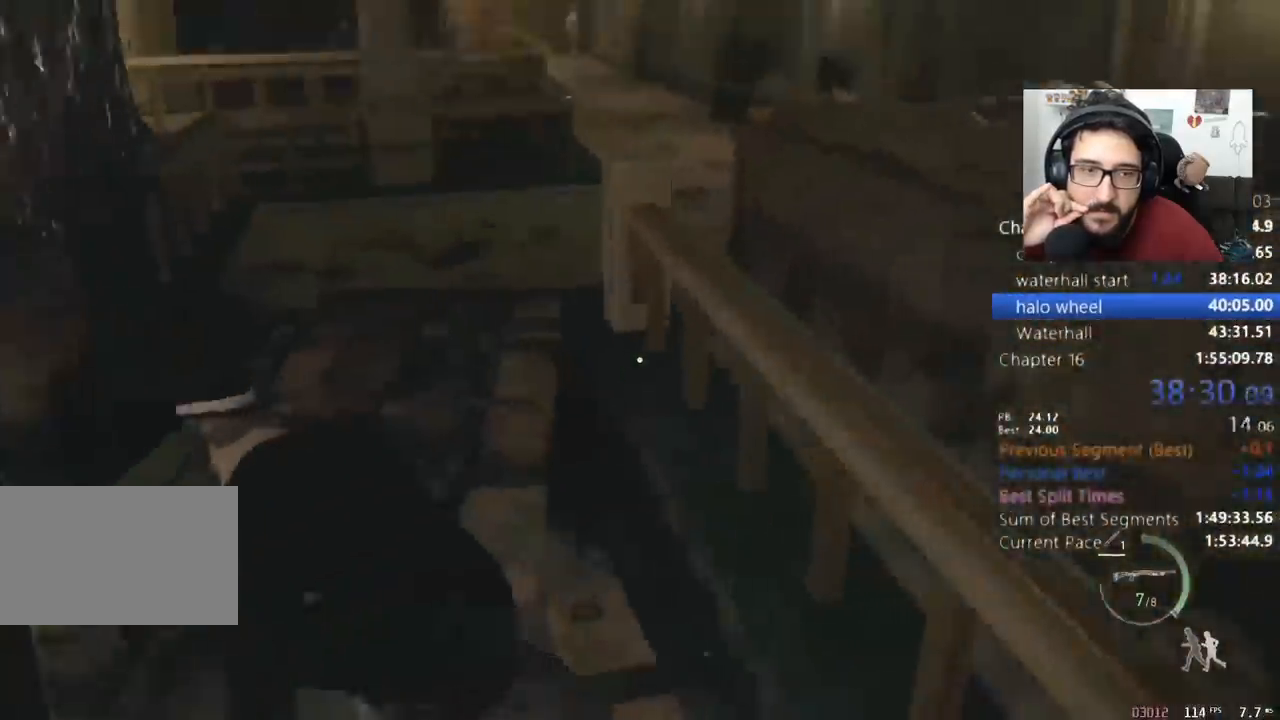
{"keys": ["shift", "w"], "mouse": [], "events": []}
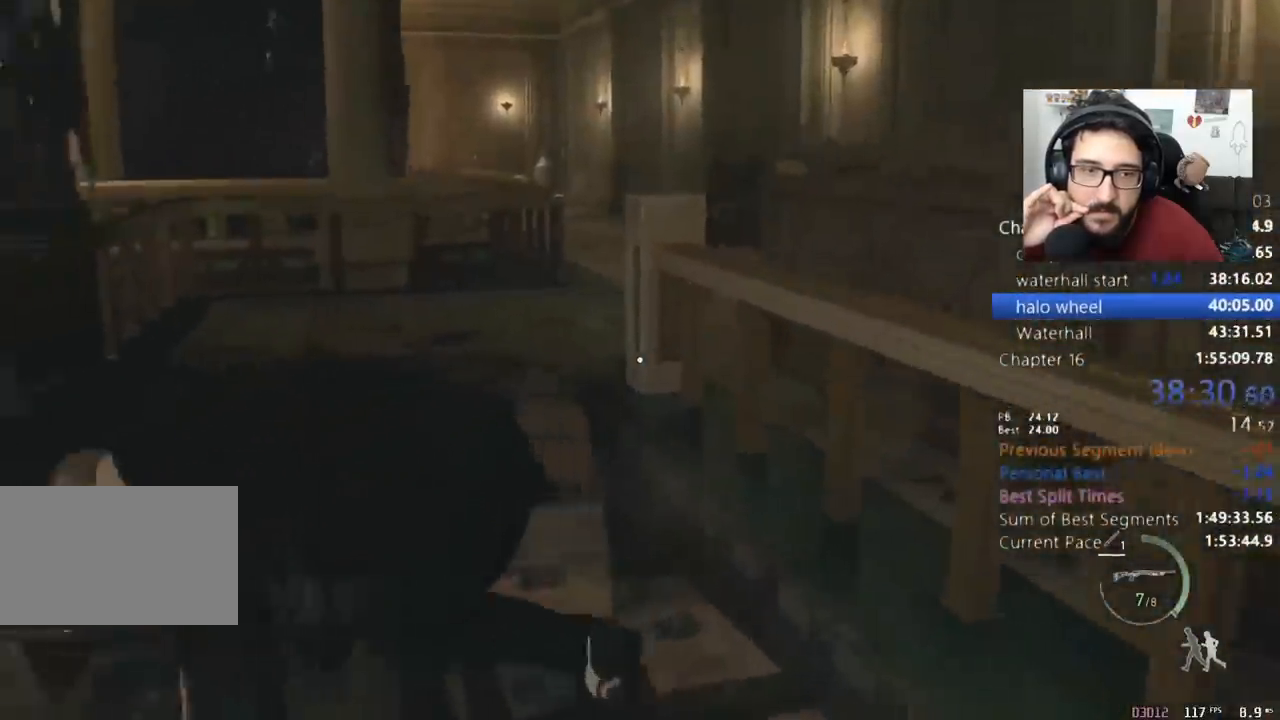
{"keys": ["shift", "w"], "mouse": [], "events": []}
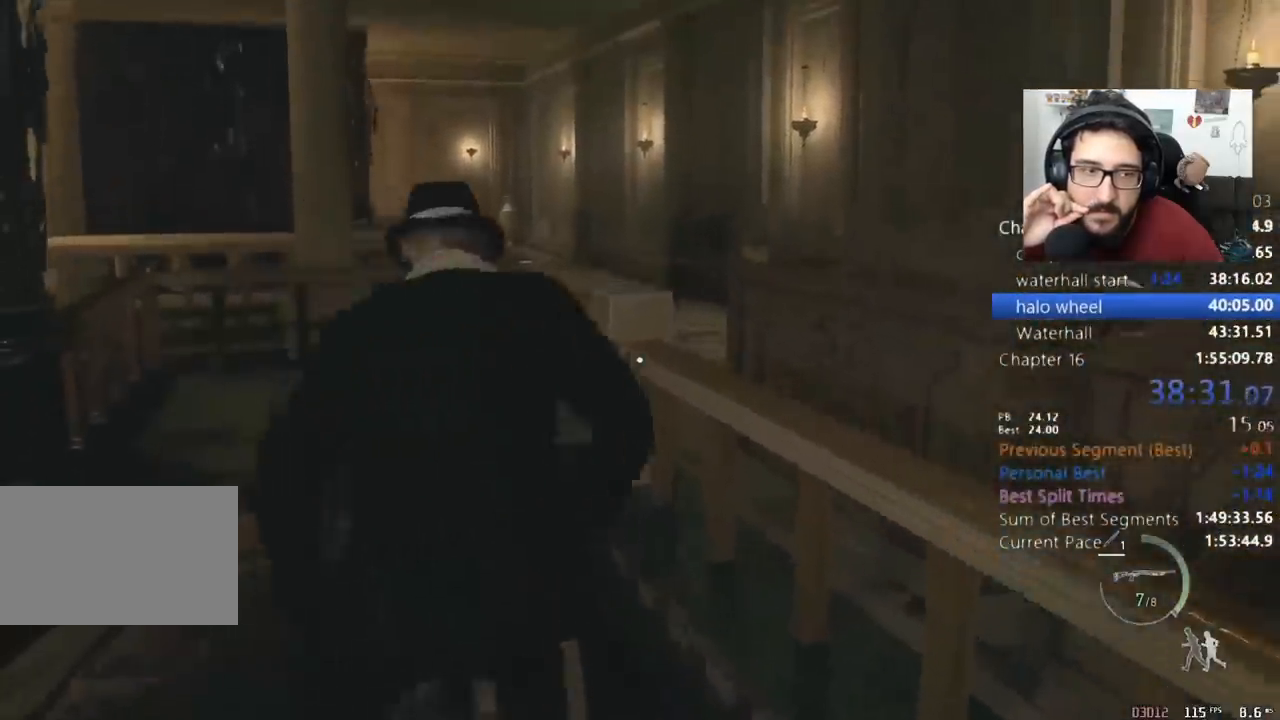
{"keys": ["shift", "w"], "mouse": [], "events": []}
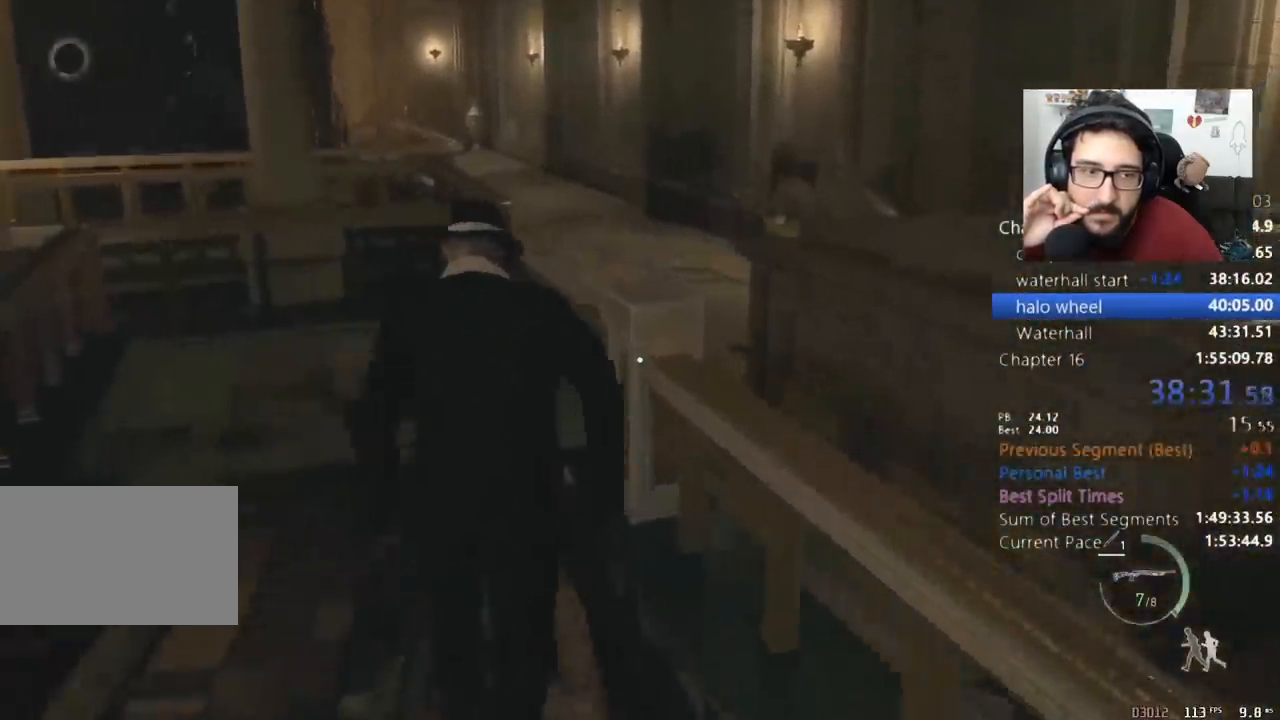
{"keys": [], "mouse": [], "events": [[267, "q", "down"], [367, "q", "up"], [400, "shift", "up"], [400, "w", "up"]]}
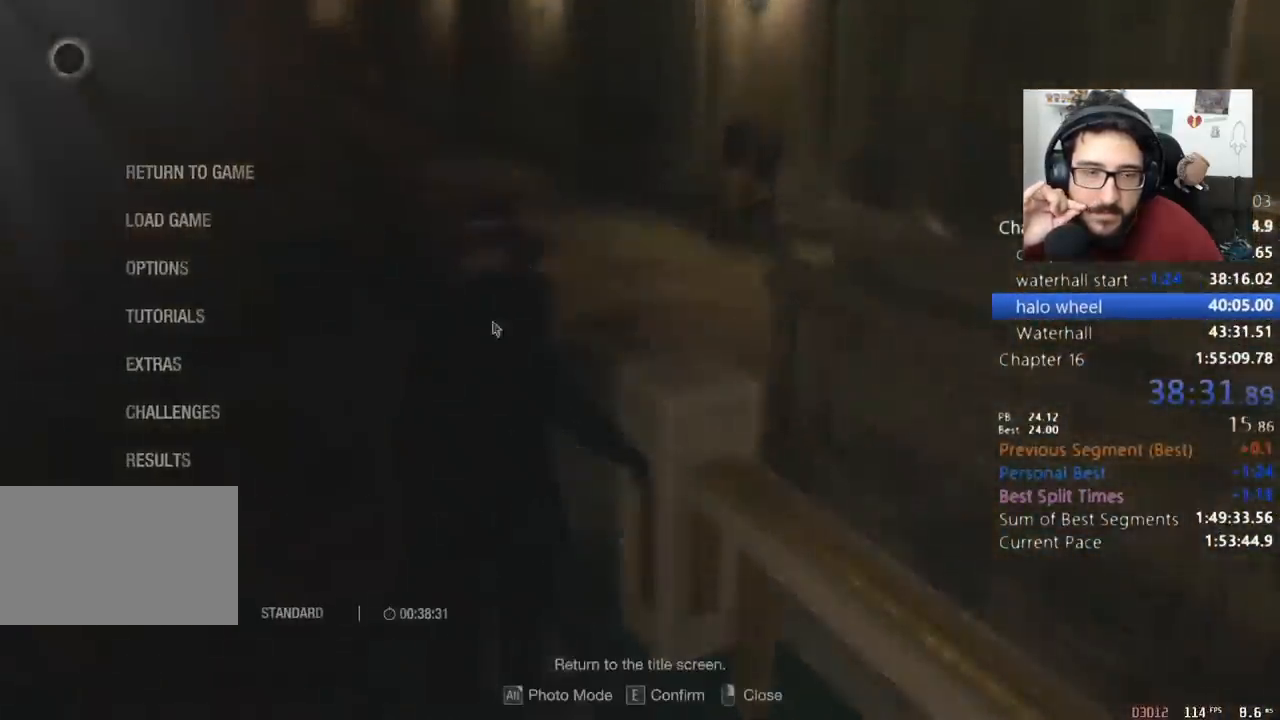
{"keys": [], "mouse": [], "events": [[333, "mouse_left", "down"], [367, "mouse_left", "up"]]}